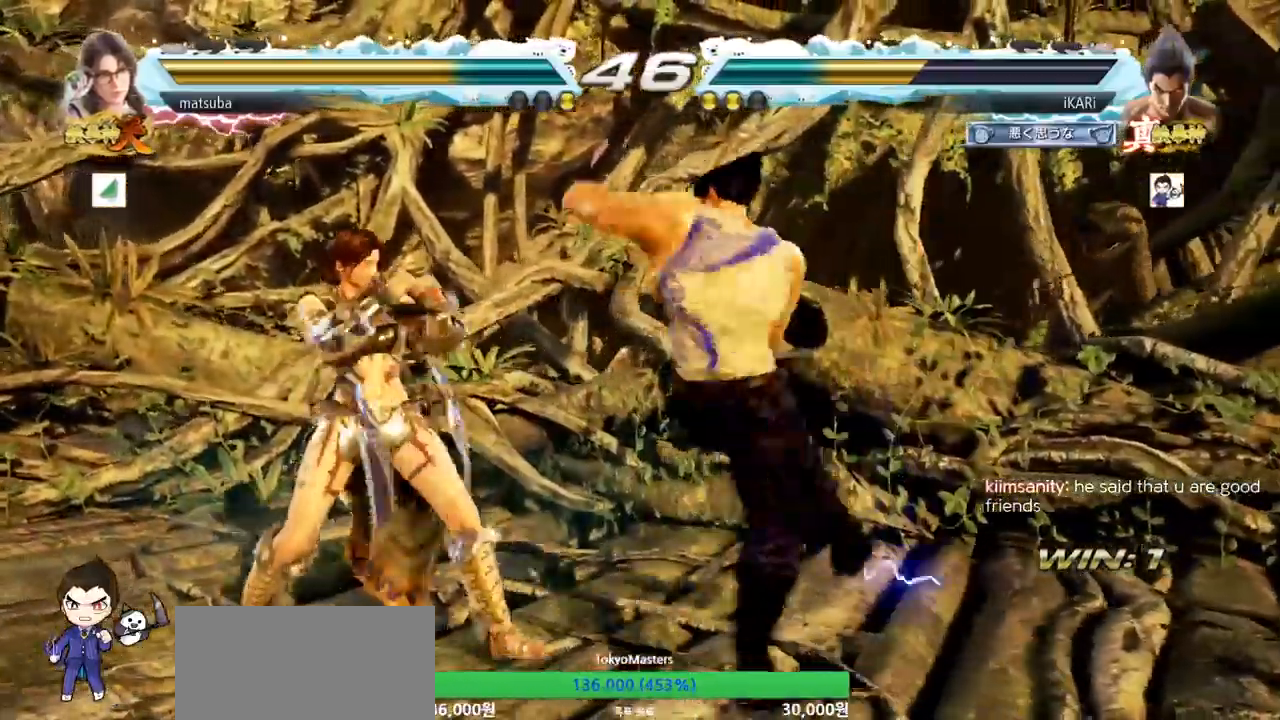
Gameplay with a controller (arcade stick); each line is a JSON object with the inputs held at the frame after it. "events" lists button and stick changes between this image and that frame as [ms after this image, input, new state], when the widget could be followed in between. Not read: L3 R3.
{"buttons": [], "left_stick": "left", "events": [[133, "left_stick", "left"]]}
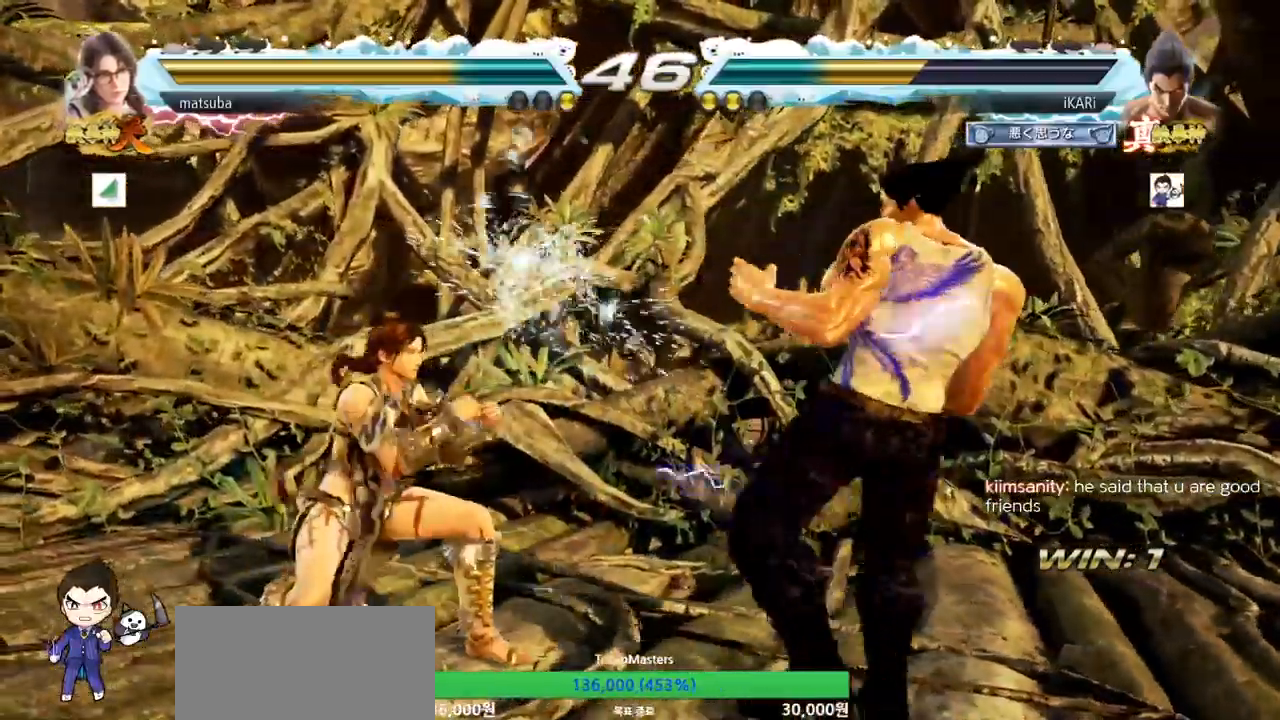
{"buttons": ["TRIANGLE"], "left_stick": "center", "events": [[34, "left_stick", "center"], [84, "left_stick", "up"], [151, "left_stick", "center"], [334, "CROSS", "down"], [418, "CROSS", "up"], [451, "TRIANGLE", "down"]]}
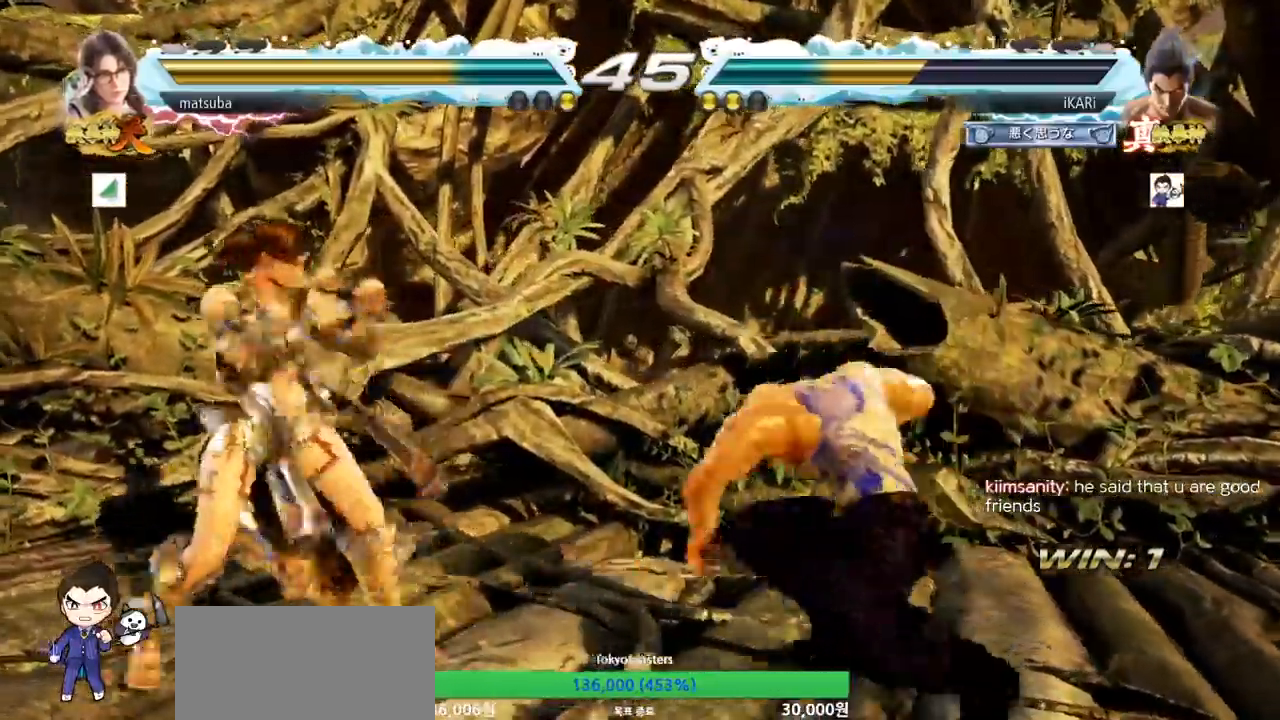
{"buttons": [], "left_stick": "center", "events": [[17, "TRIANGLE", "up"], [34, "TRIANGLE", "down"], [67, "TRIANGLE", "up"], [117, "TRIANGLE", "down"], [167, "TRIANGLE", "up"], [200, "TRIANGLE", "down"], [267, "TRIANGLE", "up"], [317, "TRIANGLE", "down"], [467, "TRIANGLE", "up"]]}
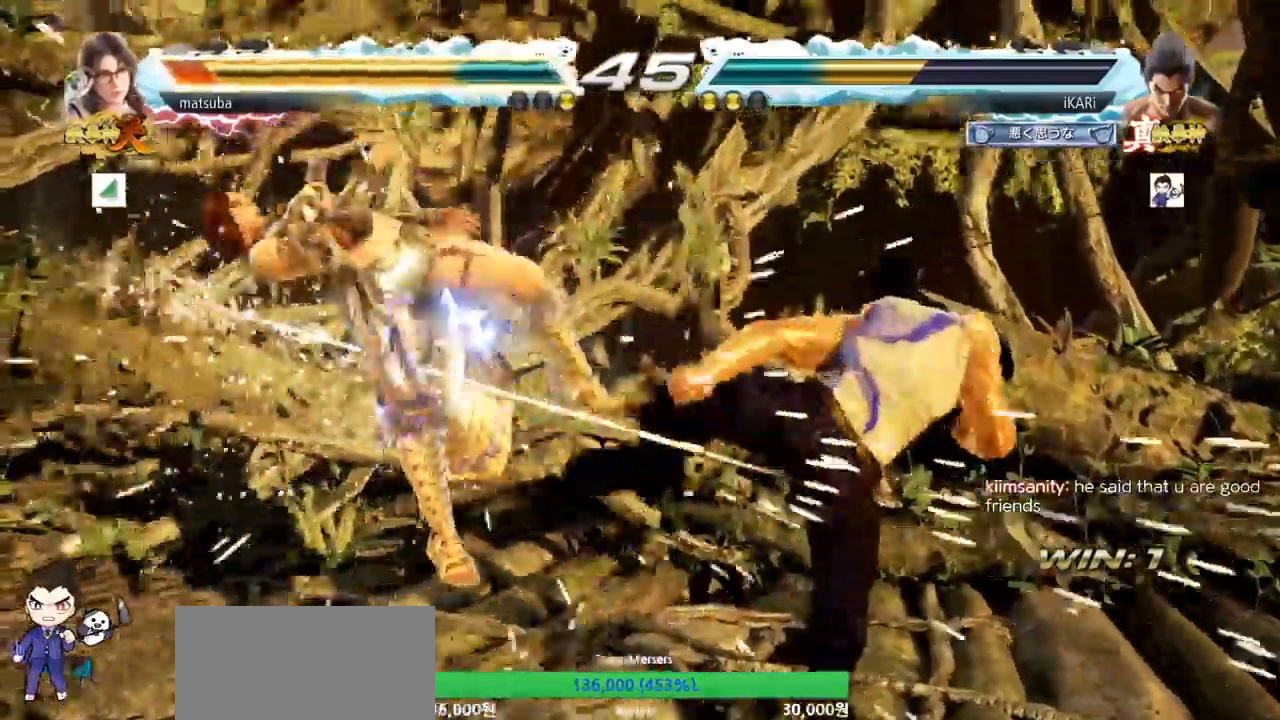
{"buttons": [], "left_stick": "left", "events": [[267, "left_stick", "left"], [350, "left_stick", "down"], [467, "left_stick", "left"]]}
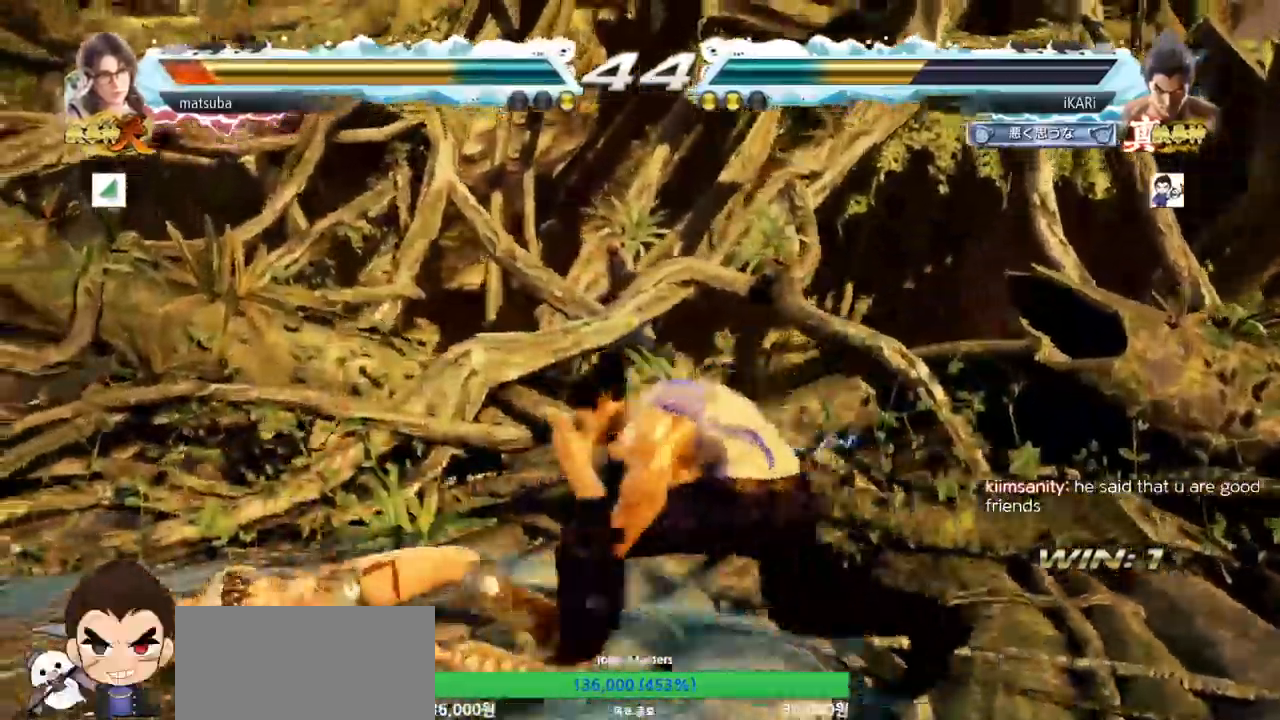
{"buttons": [], "left_stick": "left", "events": [[67, "CIRCLE", "down"], [100, "CIRCLE", "up"], [134, "TRIANGLE", "down"], [184, "left_stick", "center"], [301, "TRIANGLE", "up"], [367, "left_stick", "left"]]}
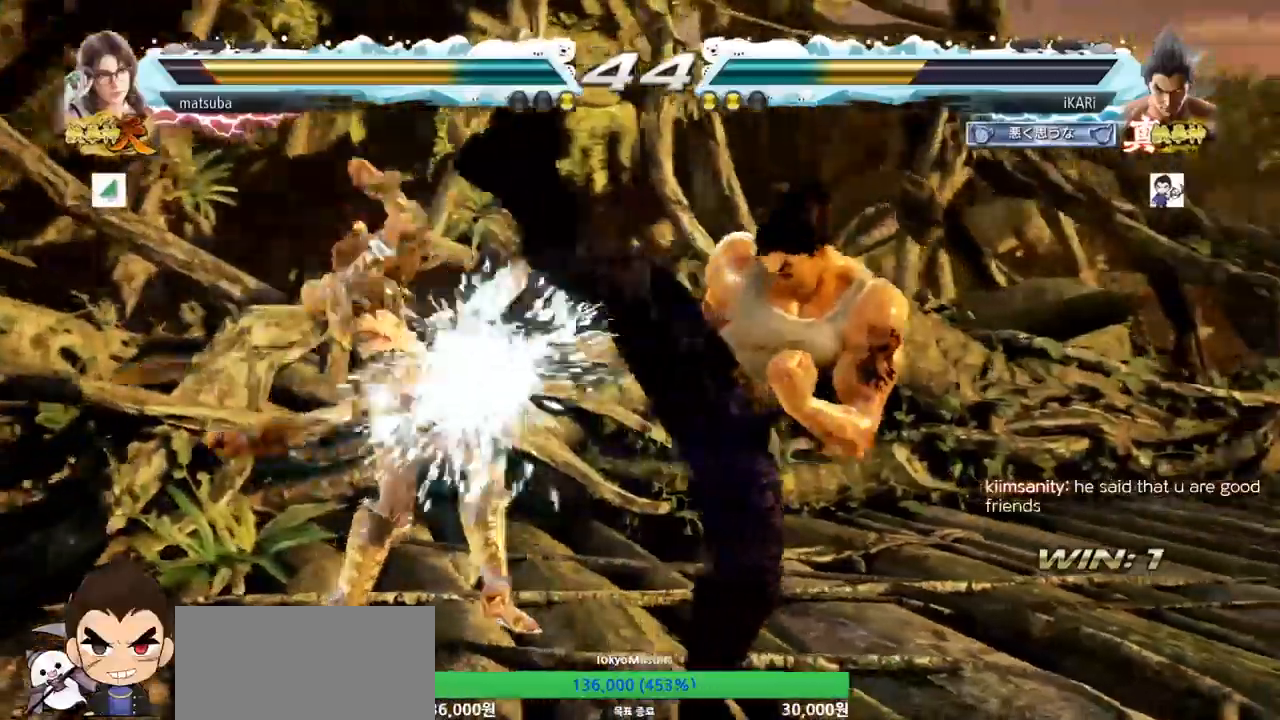
{"buttons": [], "left_stick": "right", "events": [[100, "left_stick", "center"], [200, "left_stick", "right"], [250, "left_stick", "down-right"], [500, "left_stick", "right"]]}
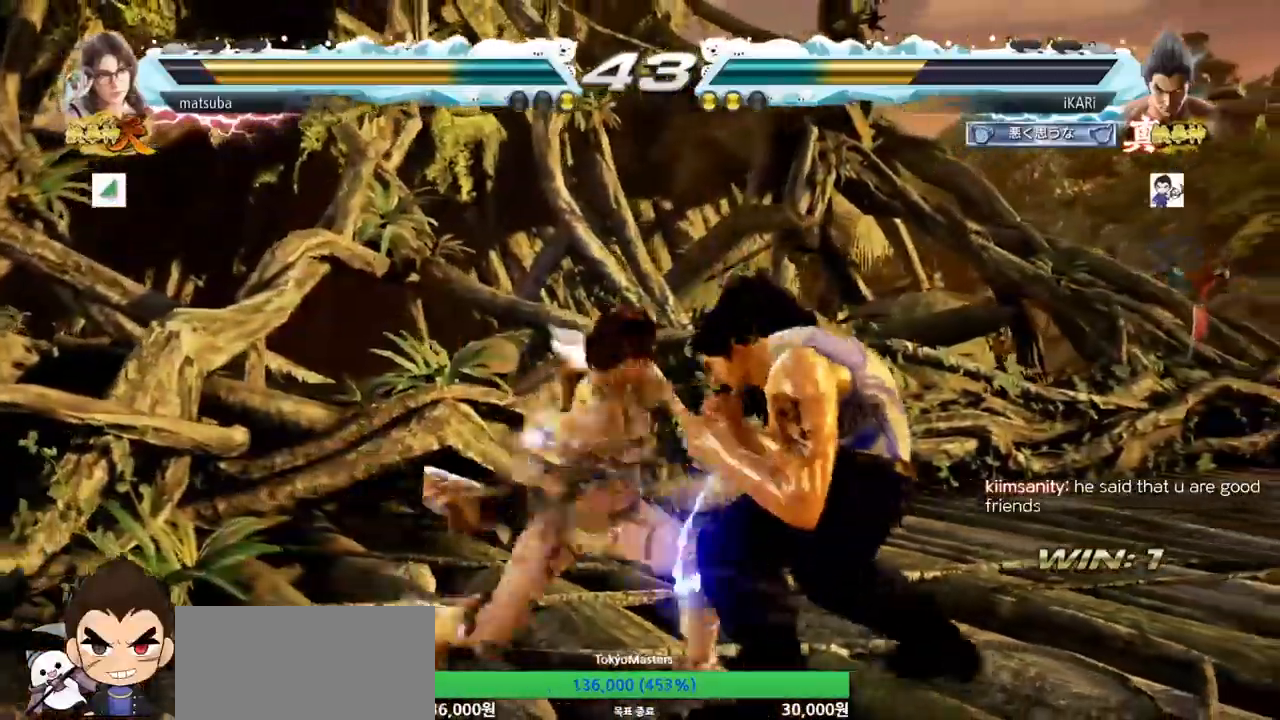
{"buttons": [], "left_stick": "right"}
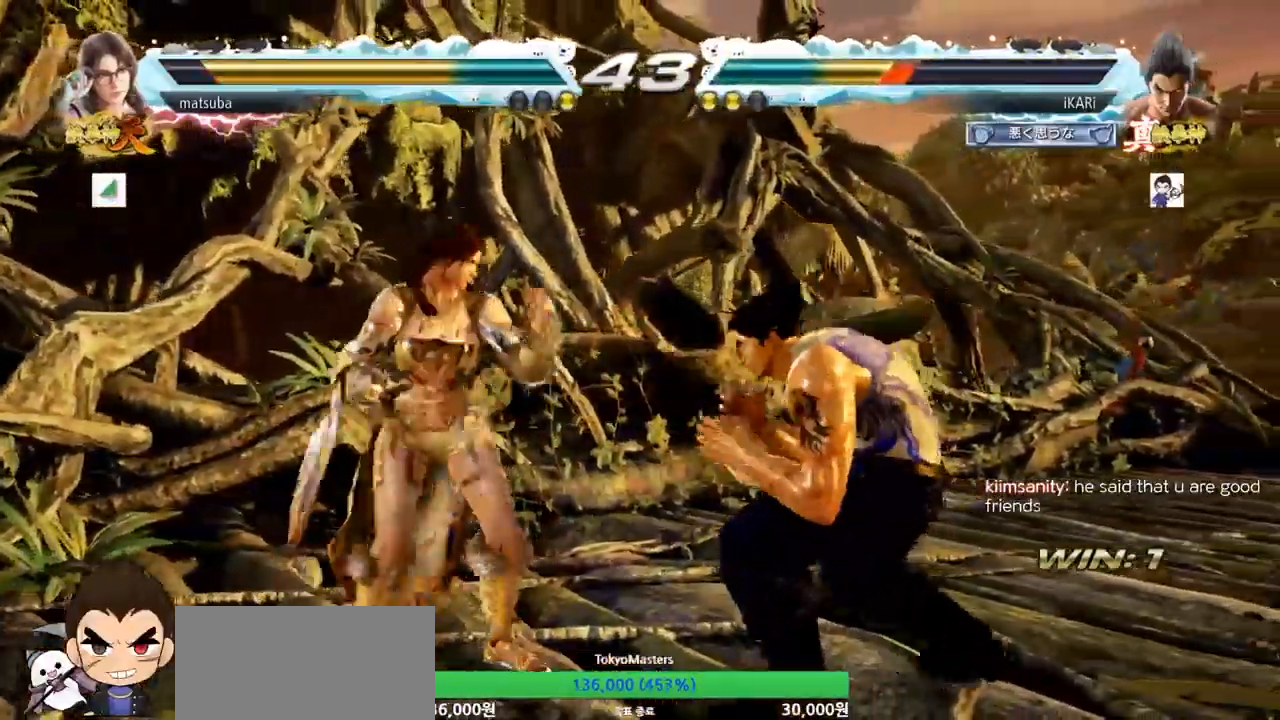
{"buttons": [], "left_stick": "down-left", "events": [[16, "left_stick", "center"], [67, "left_stick", "right"], [400, "left_stick", "center"], [484, "left_stick", "down-left"]]}
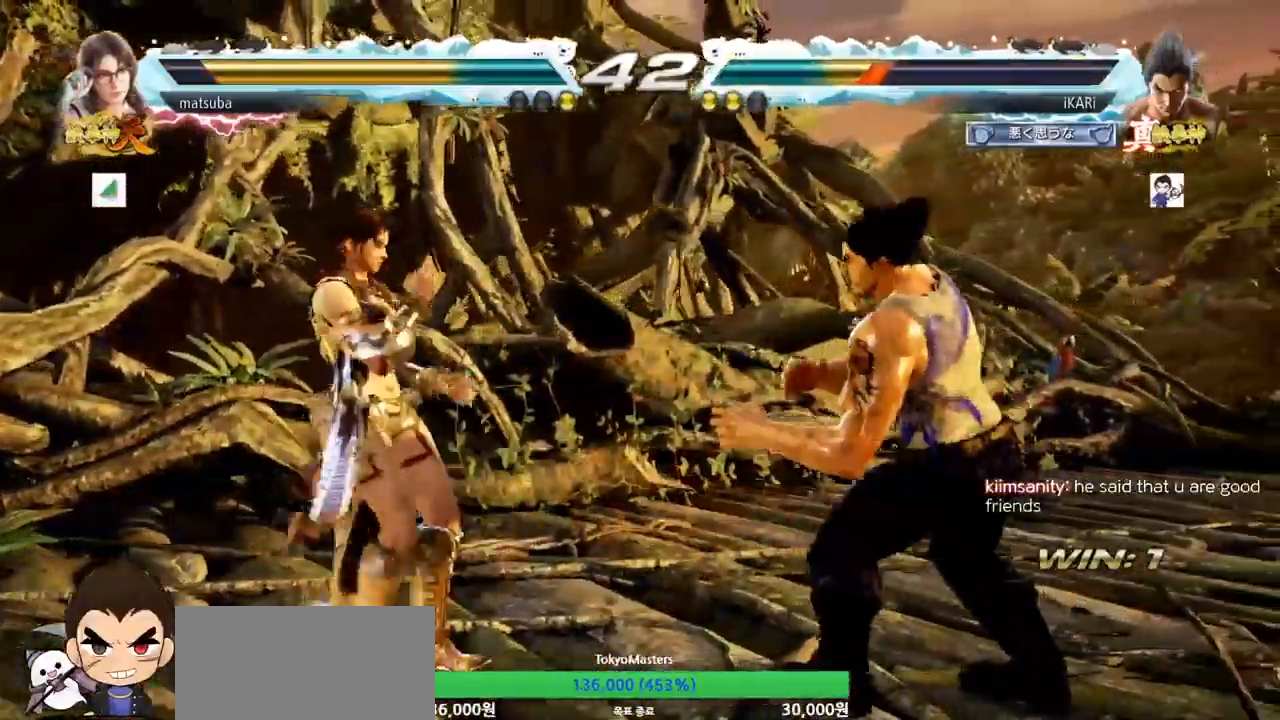
{"buttons": [], "left_stick": "down-left", "events": [[84, "left_stick", "center"], [150, "left_stick", "right"], [451, "left_stick", "down-left"]]}
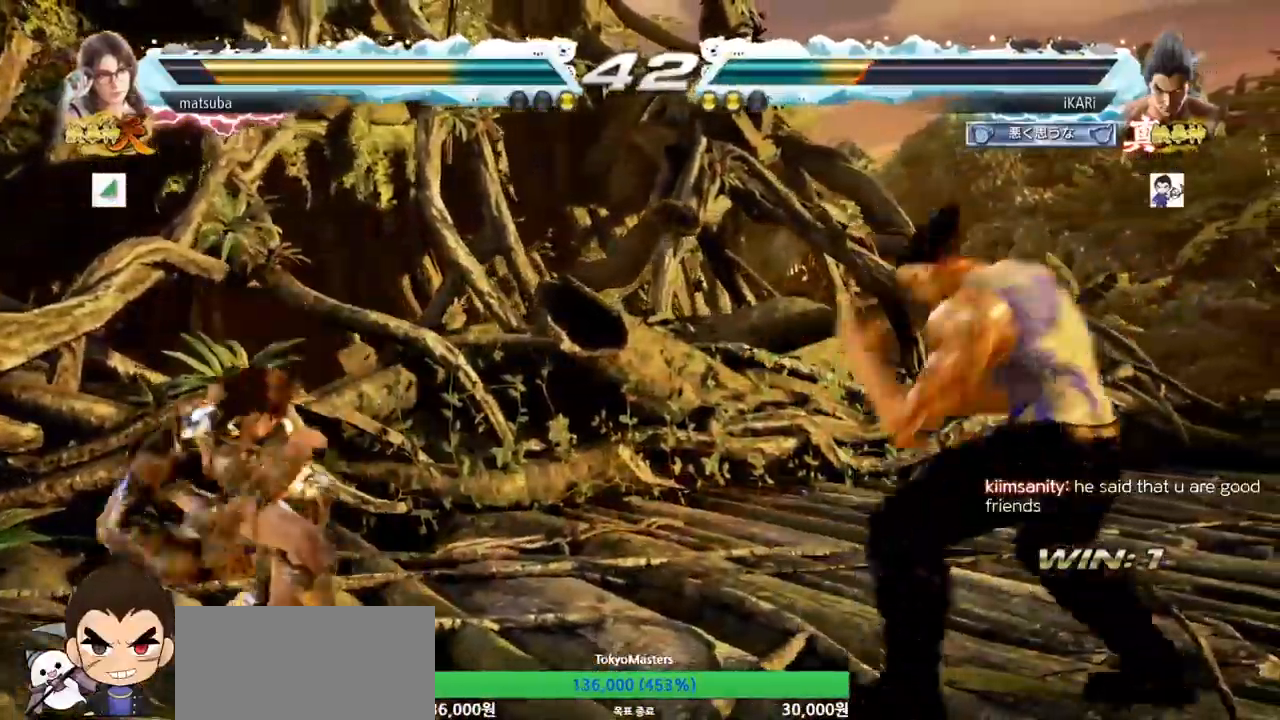
{"buttons": [], "left_stick": "center", "events": [[150, "CIRCLE", "down"], [217, "CIRCLE", "up"], [267, "CIRCLE", "down"], [333, "CIRCLE", "up"], [333, "left_stick", "center"]]}
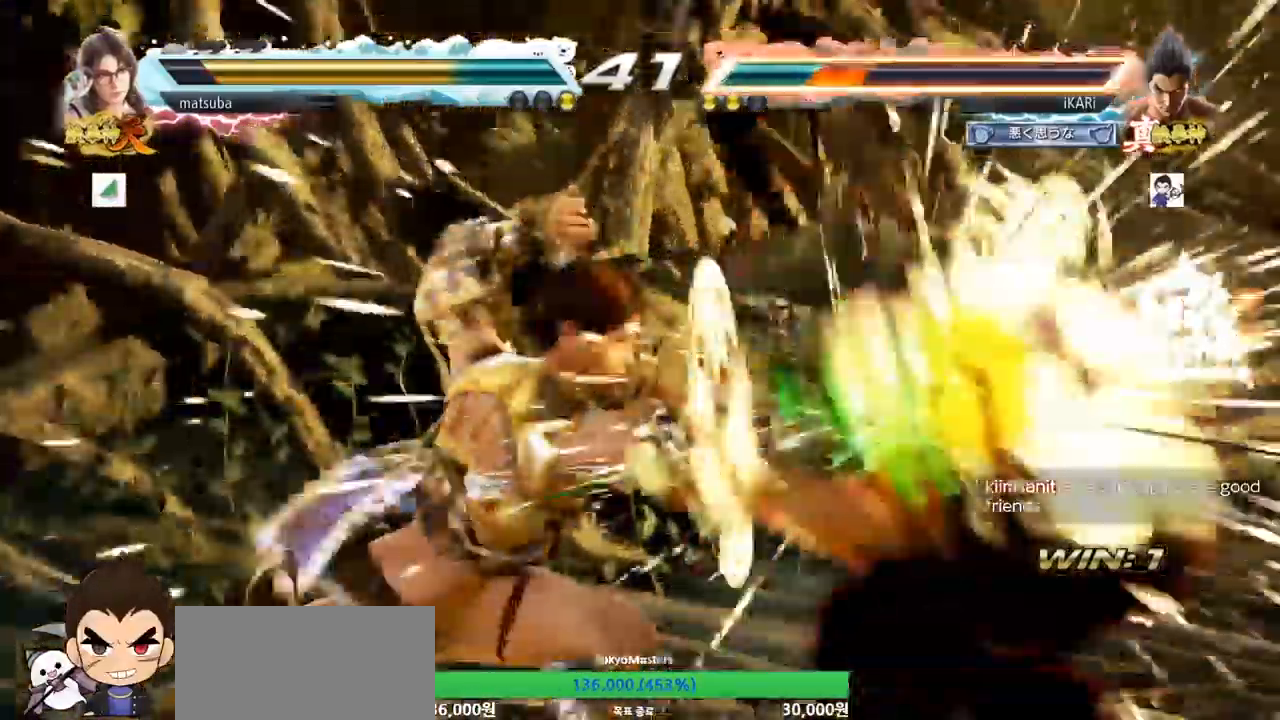
{"buttons": [], "left_stick": "center", "events": [[67, "TRIANGLE", "down"], [134, "TRIANGLE", "up"], [184, "TRIANGLE", "down"], [301, "TRIANGLE", "up"]]}
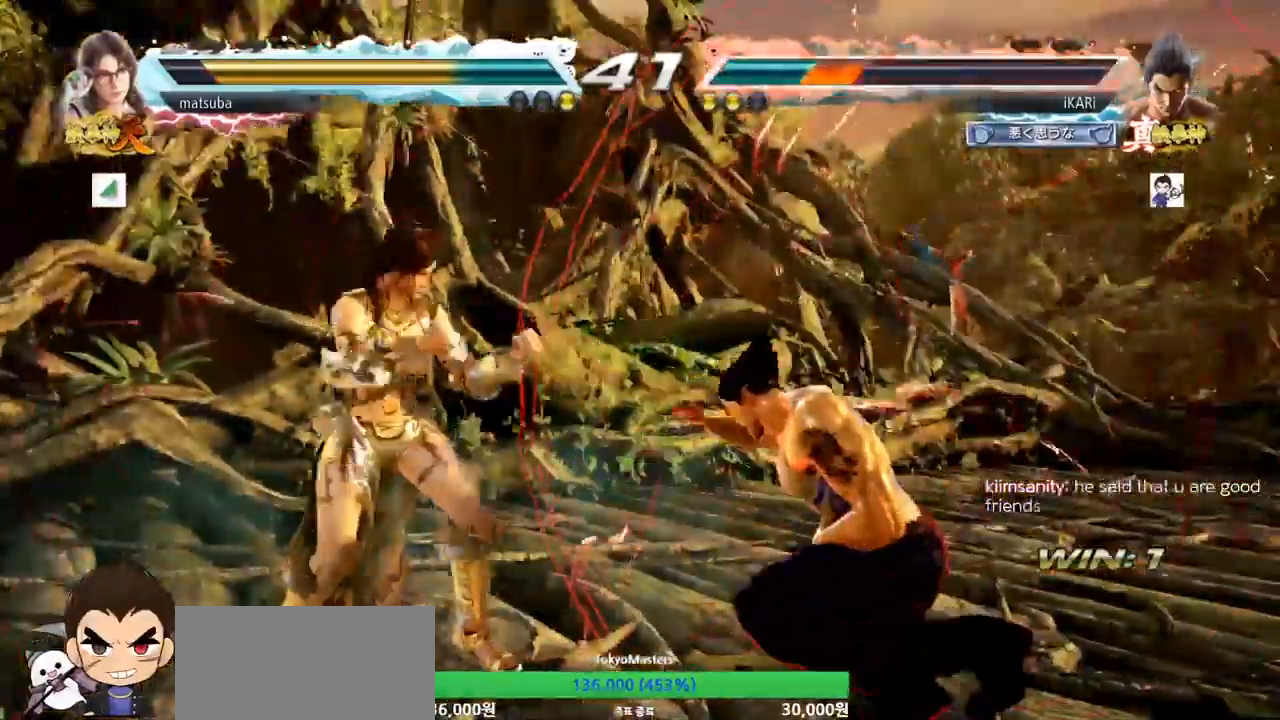
{"buttons": ["SQUARE"], "left_stick": "center", "events": [[167, "TRIANGLE", "down"], [183, "SQUARE", "down"], [200, "SQUARE", "up"], [250, "TRIANGLE", "up"], [267, "SQUARE", "down"], [283, "TRIANGLE", "down"], [367, "SQUARE", "up"], [367, "TRIANGLE", "up"], [434, "SQUARE", "down"], [450, "TRIANGLE", "down"], [484, "TRIANGLE", "up"]]}
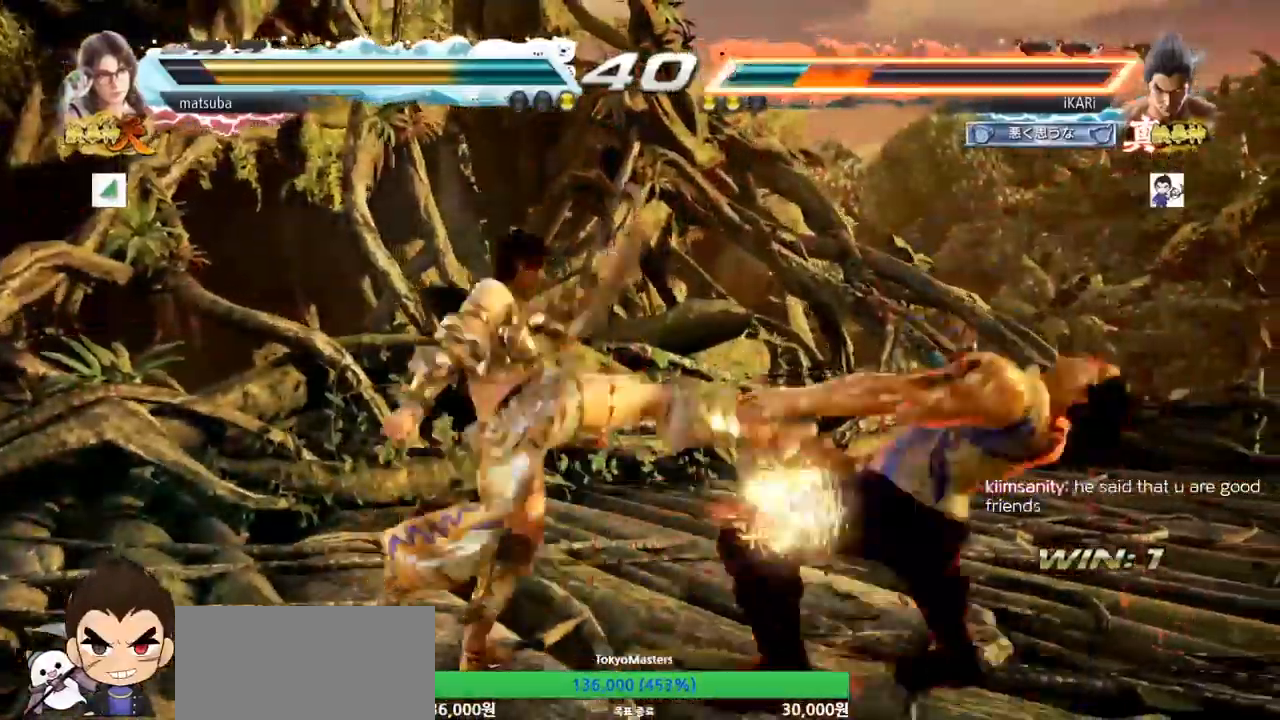
{"buttons": ["SQUARE", "TRIANGLE"], "left_stick": "center", "events": [[100, "TRIANGLE", "down"], [234, "TRIANGLE", "up"], [267, "SQUARE", "up"], [301, "SQUARE", "down"], [317, "TRIANGLE", "down"], [417, "TRIANGLE", "up"], [451, "SQUARE", "up"], [484, "SQUARE", "down"], [484, "TRIANGLE", "down"]]}
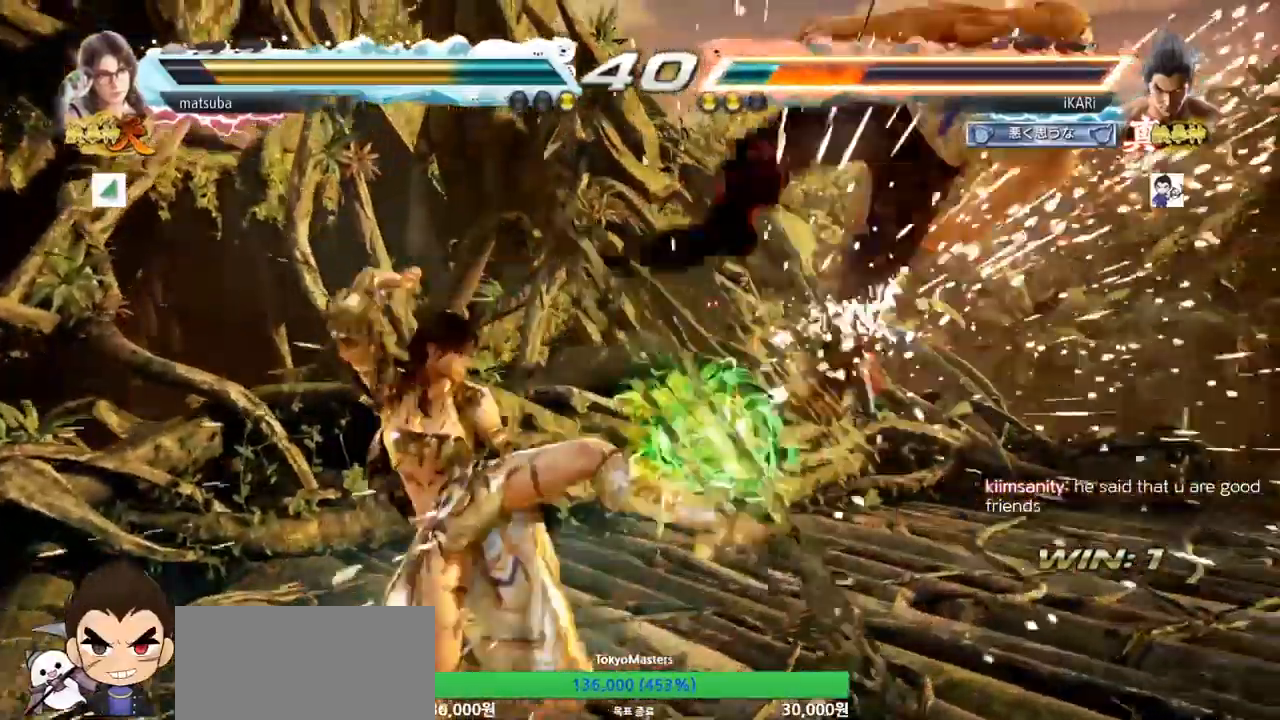
{"buttons": ["SQUARE"], "left_stick": "center", "events": [[100, "TRIANGLE", "up"], [117, "SQUARE", "up"], [167, "SQUARE", "down"], [200, "TRIANGLE", "down"], [250, "TRIANGLE", "up"], [283, "SQUARE", "up"], [317, "SQUARE", "down"], [450, "SQUARE", "up"], [500, "SQUARE", "down"]]}
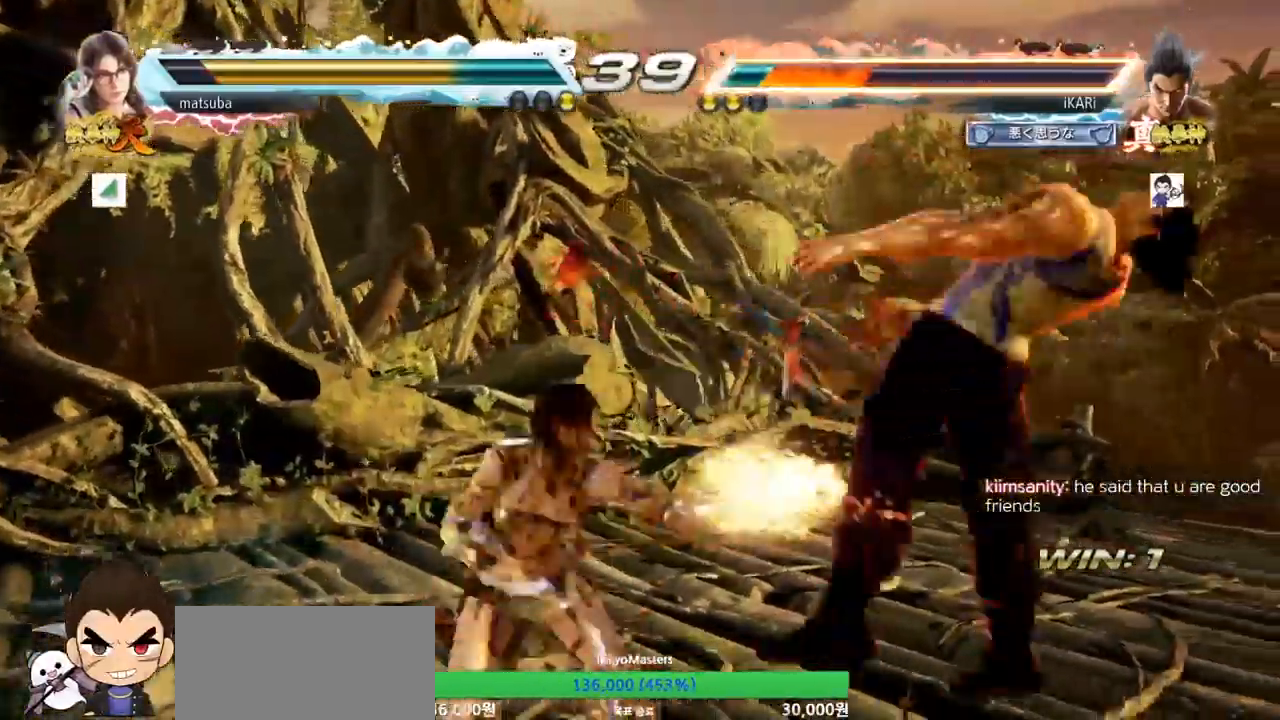
{"buttons": [], "left_stick": "center", "events": [[50, "TRIANGLE", "down"], [84, "TRIANGLE", "up"], [134, "SQUARE", "up"], [167, "SQUARE", "down"], [200, "TRIANGLE", "down"], [267, "TRIANGLE", "up"], [301, "SQUARE", "up"], [367, "SQUARE", "down"], [501, "SQUARE", "up"]]}
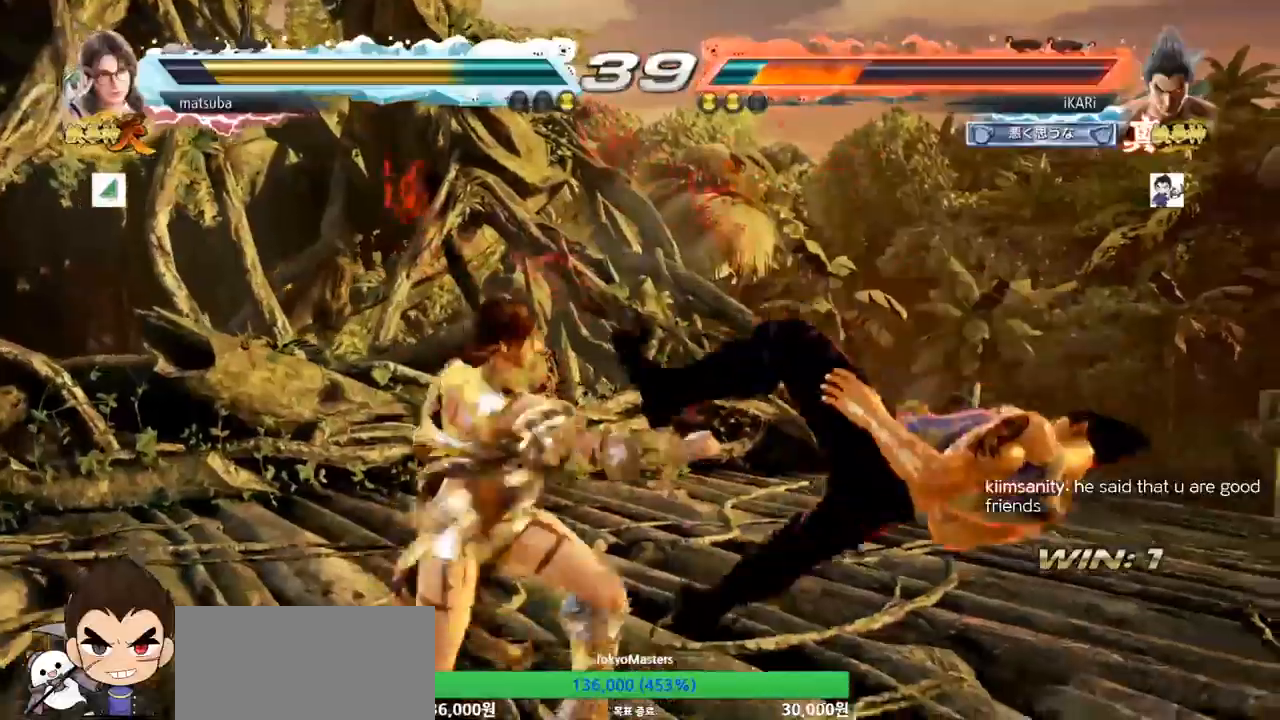
{"buttons": [], "left_stick": "center", "events": [[50, "SQUARE", "down"], [167, "SQUARE", "up"], [217, "SQUARE", "down"], [333, "SQUARE", "up"], [383, "SQUARE", "down"], [383, "TRIANGLE", "down"], [450, "TRIANGLE", "up"], [484, "SQUARE", "up"]]}
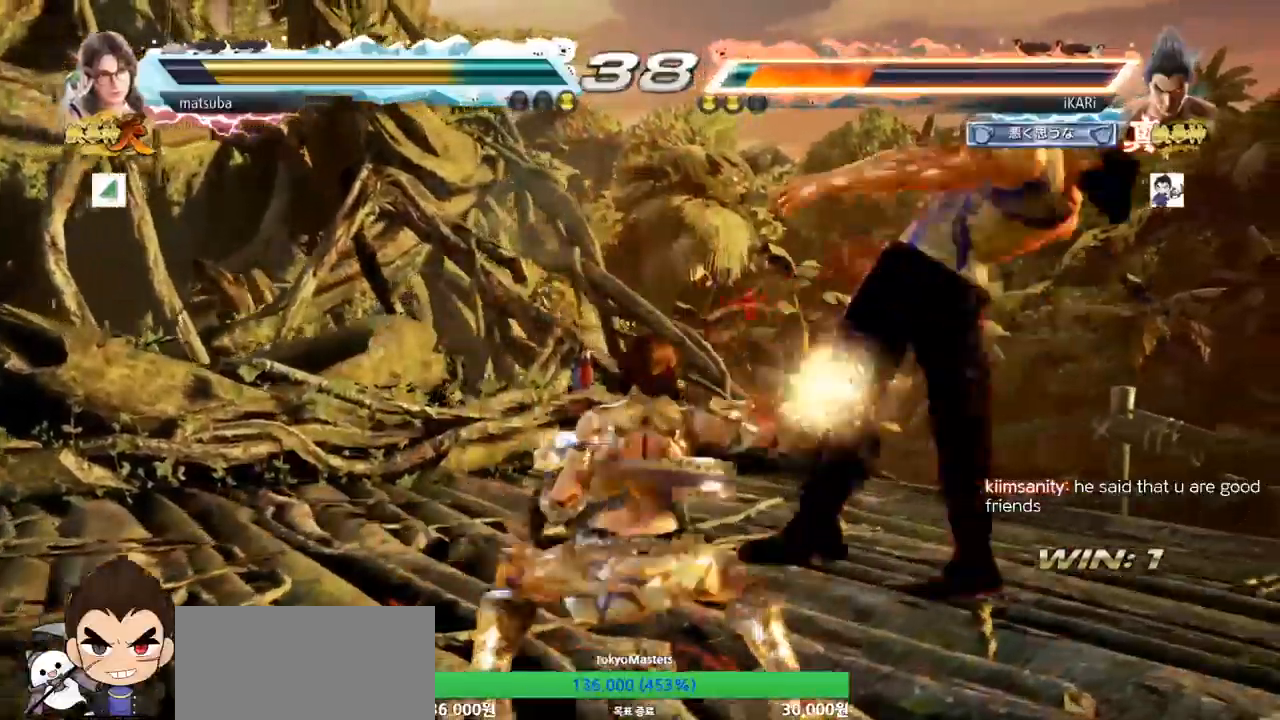
{"buttons": [], "left_stick": "center", "events": [[17, "SQUARE", "down"], [17, "TRIANGLE", "down"], [117, "SQUARE", "up"], [117, "TRIANGLE", "up"], [167, "SQUARE", "down"], [167, "TRIANGLE", "down"], [234, "SQUARE", "up"], [267, "SQUARE", "down"], [317, "TRIANGLE", "up"], [367, "SQUARE", "up"], [367, "TRIANGLE", "down"], [384, "SQUARE", "down"], [467, "TRIANGLE", "up"], [484, "SQUARE", "up"]]}
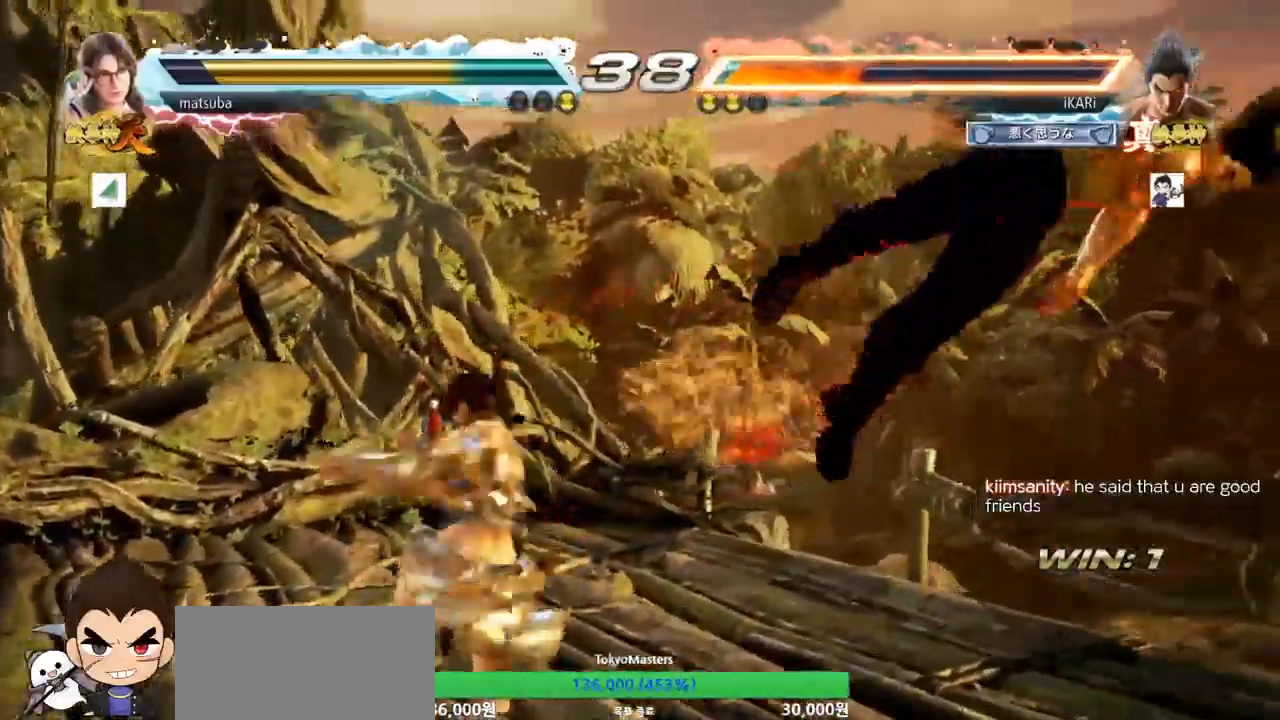
{"buttons": ["SQUARE", "TRIANGLE"], "left_stick": "center", "events": [[83, "TRIANGLE", "down"], [117, "SQUARE", "down"], [167, "TRIANGLE", "up"], [183, "SQUARE", "up"], [267, "TRIANGLE", "down"], [300, "SQUARE", "down"], [350, "TRIANGLE", "up"], [367, "SQUARE", "up"], [417, "TRIANGLE", "down"], [450, "SQUARE", "down"]]}
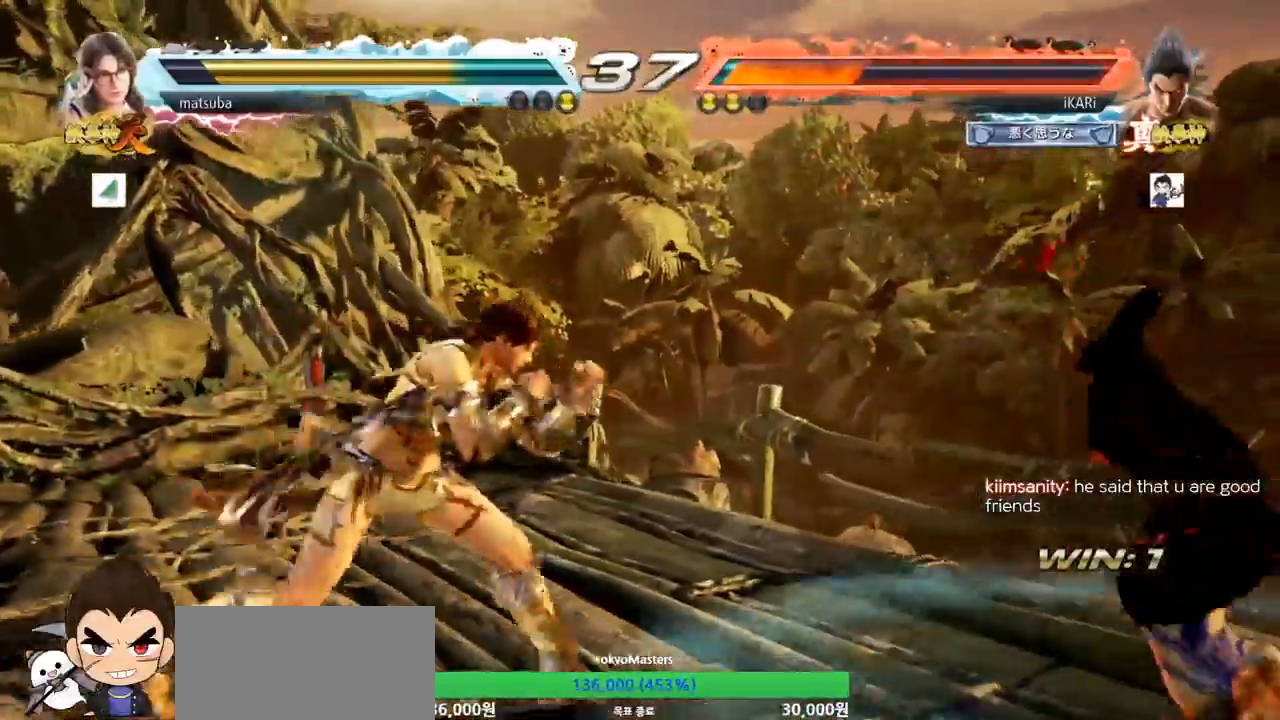
{"buttons": ["SQUARE"], "left_stick": "center", "events": [[17, "SQUARE", "up"], [17, "TRIANGLE", "up"], [67, "TRIANGLE", "down"], [150, "SQUARE", "down"], [200, "SQUARE", "up"], [200, "TRIANGLE", "up"], [217, "SQUARE", "down"], [234, "TRIANGLE", "down"], [267, "SQUARE", "up"], [317, "SQUARE", "down"], [317, "TRIANGLE", "up"], [351, "TRIANGLE", "down"], [384, "TRIANGLE", "up"], [451, "TRIANGLE", "down"], [484, "SQUARE", "up"], [484, "TRIANGLE", "up"], [501, "SQUARE", "down"]]}
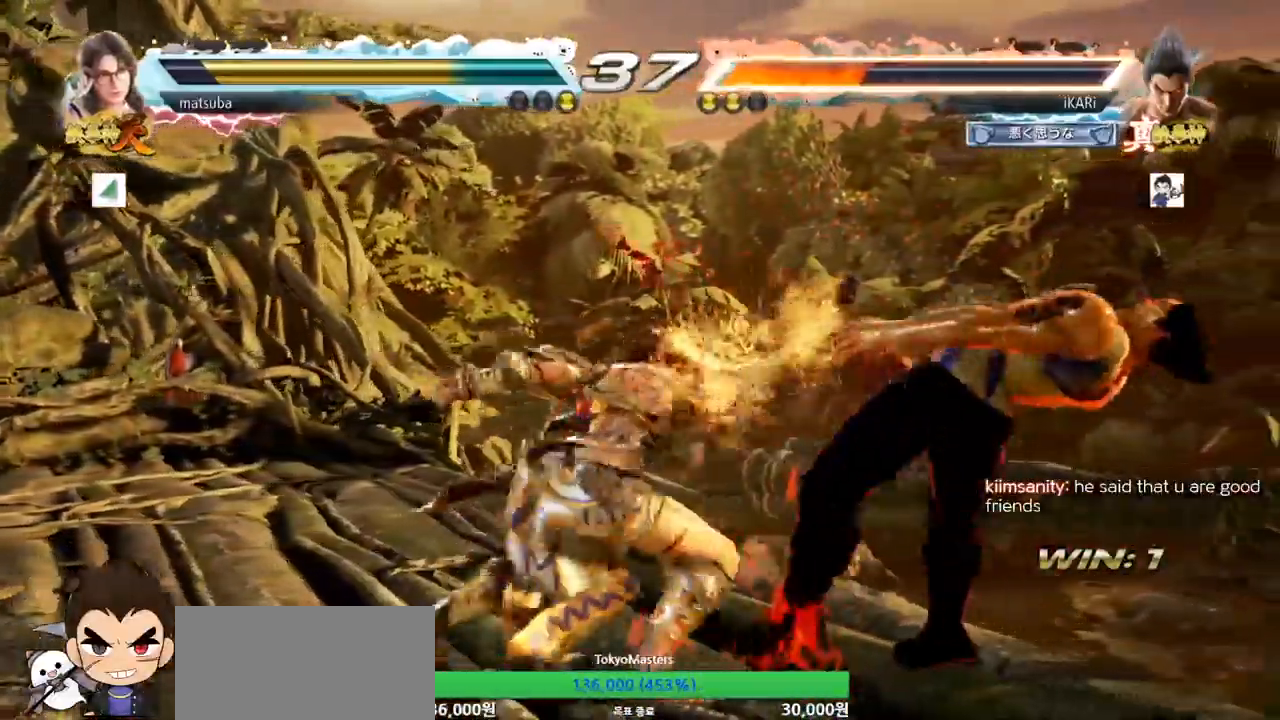
{"buttons": [], "left_stick": "center", "events": [[33, "TRIANGLE", "down"], [83, "SQUARE", "up"], [83, "TRIANGLE", "up"], [117, "SQUARE", "down"], [133, "TRIANGLE", "down"], [183, "SQUARE", "up"], [317, "TRIANGLE", "up"]]}
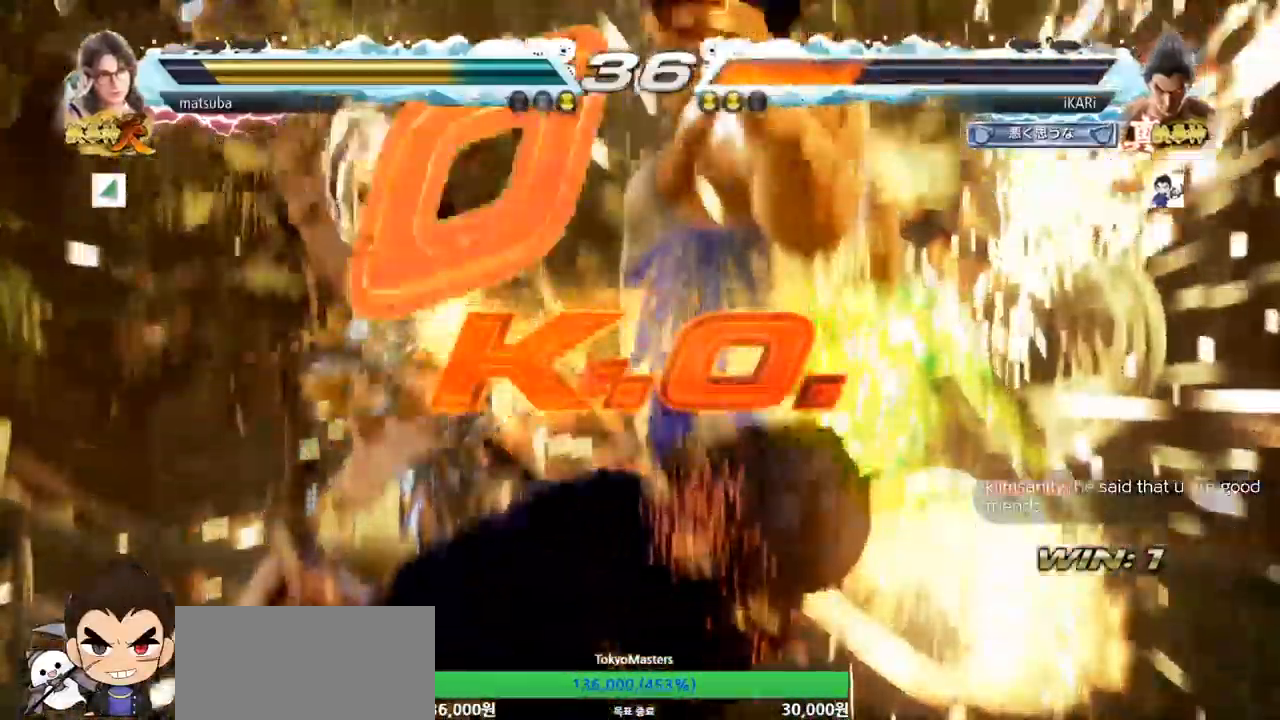
{"buttons": [], "left_stick": "center", "events": []}
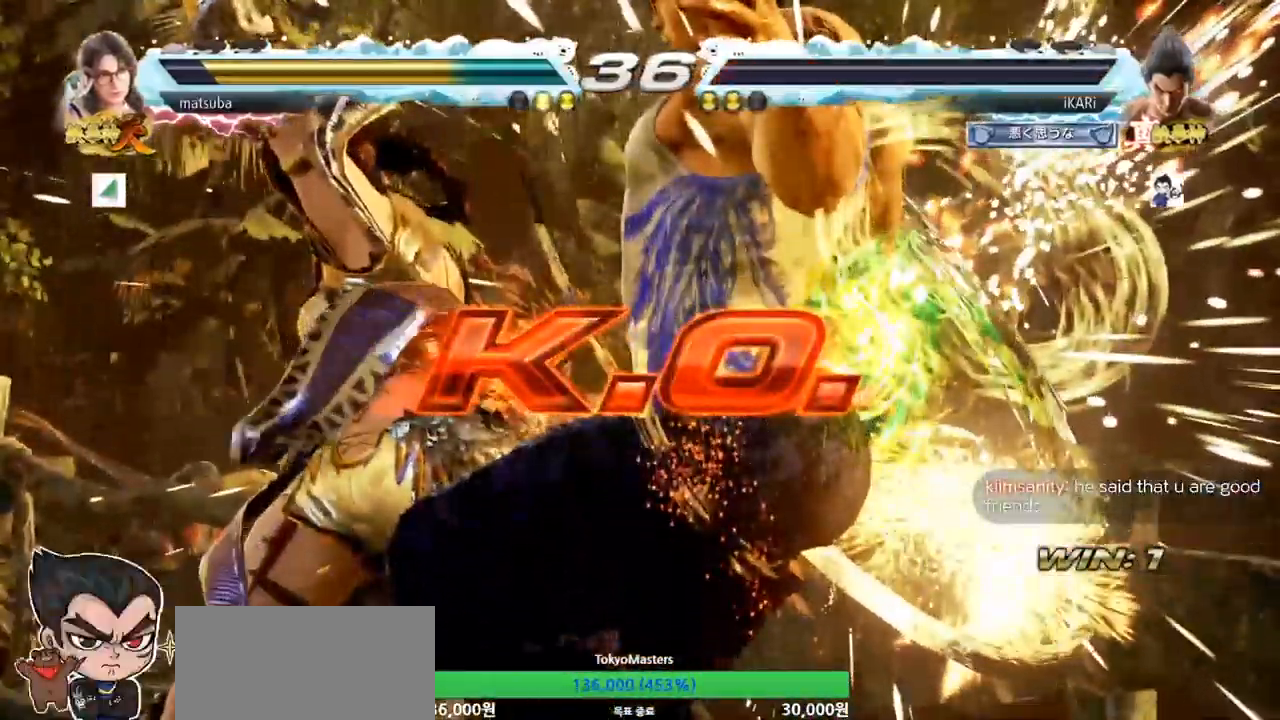
{"buttons": [], "left_stick": "center", "events": []}
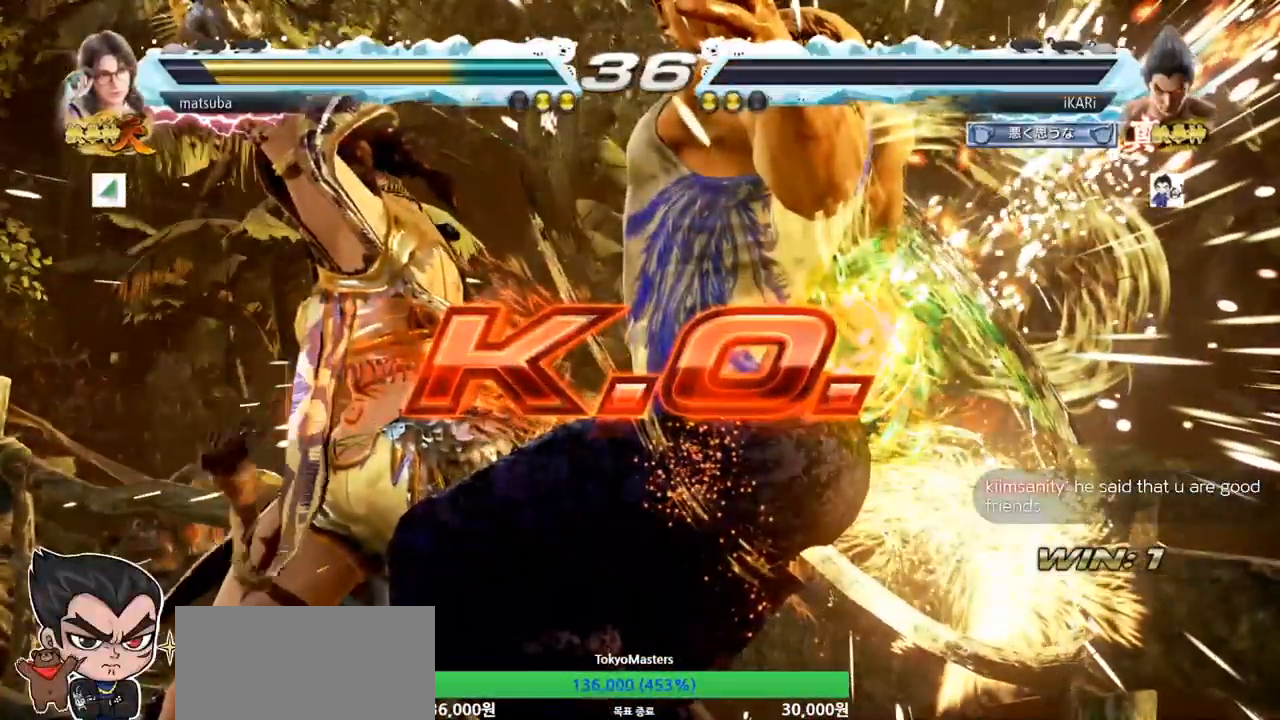
{"buttons": [], "left_stick": "center", "events": []}